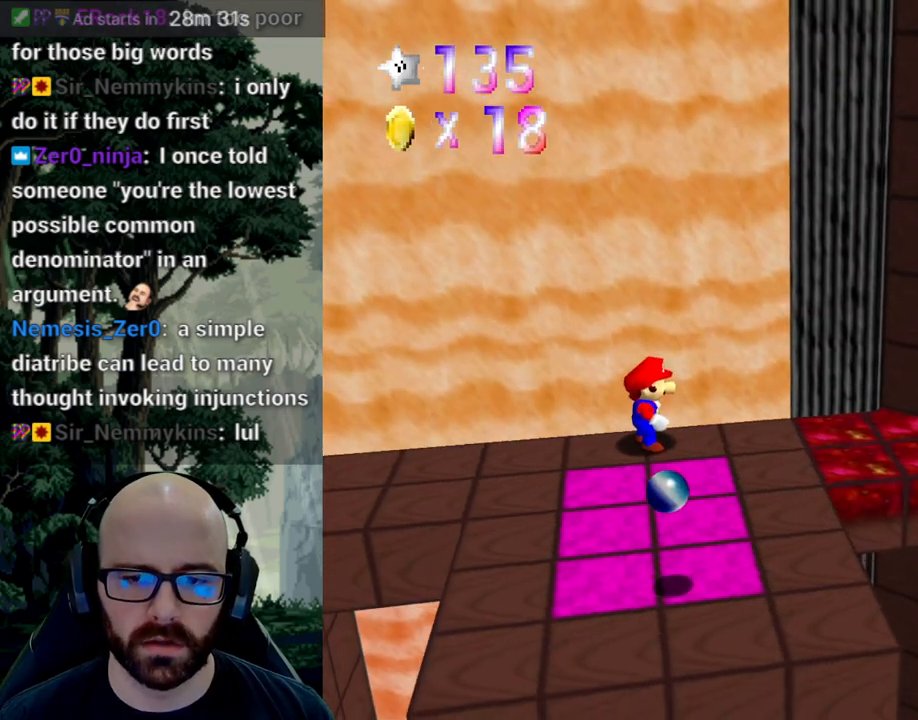
Gameplay with a controller (Xbox layout); each line is a JSON object with the inputs held at the frame after it (dt_ms = milliseconds from this image to that frame). "events" lists button and stick changes between this image and that frame as [ms after this image, input, new state], when the widget could be followed in between. Not read: B DPAD_DOWN DPAD_LEFT DPAD_RIGHT DPAD_UP L1 L2 L3 R1 R2 R3 SELECT START X Y.
{"dt_ms": 500, "buttons": [], "left_stick": "center", "right_stick": "center", "events": []}
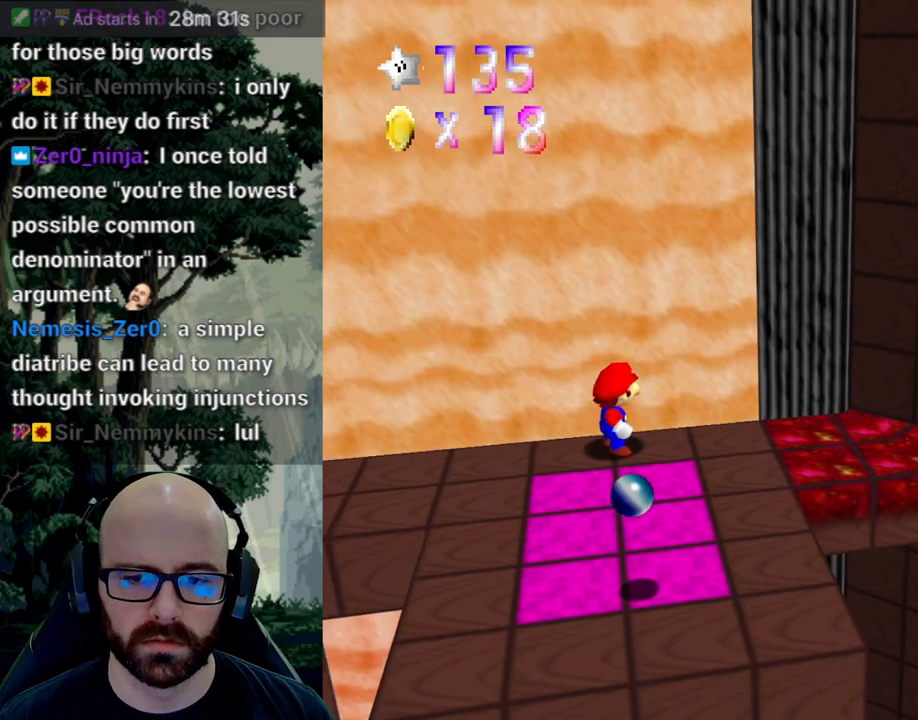
{"dt_ms": 500, "buttons": [], "left_stick": "center", "right_stick": "left", "events": [[467, "right_stick", "left"]]}
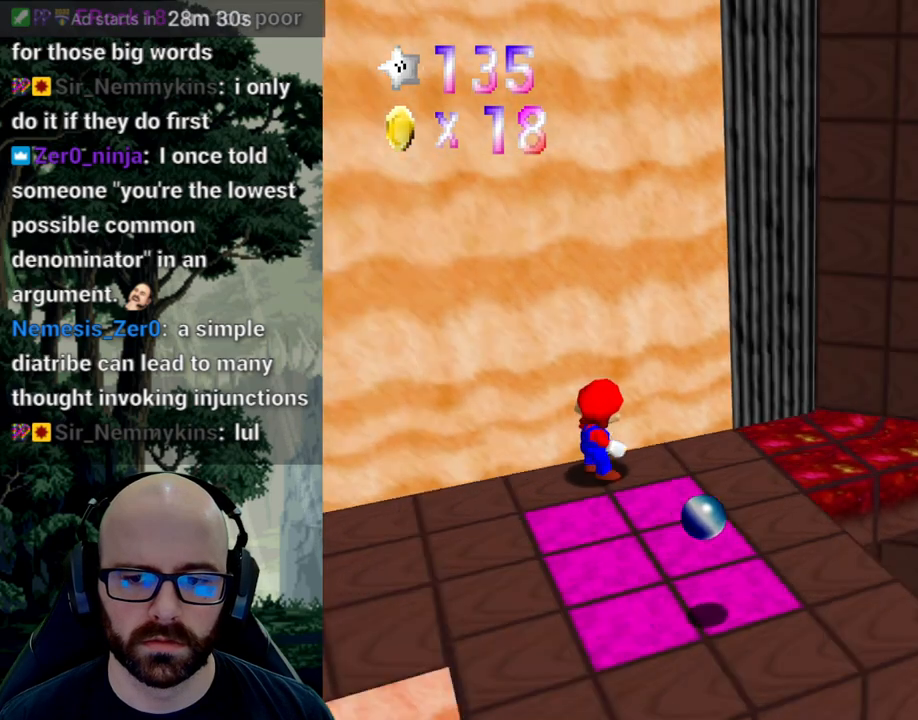
{"dt_ms": 500, "buttons": [], "left_stick": "center", "right_stick": "center", "events": [[133, "right_stick", "center"]]}
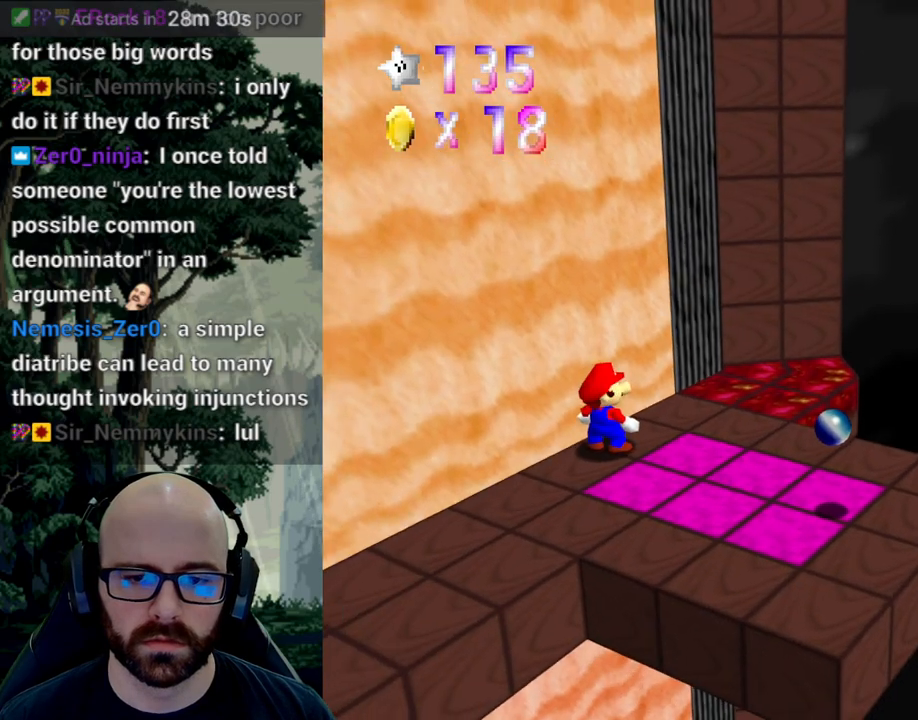
{"dt_ms": 500, "buttons": [], "left_stick": "center", "right_stick": "center", "events": [[417, "A", "down"], [483, "A", "up"]]}
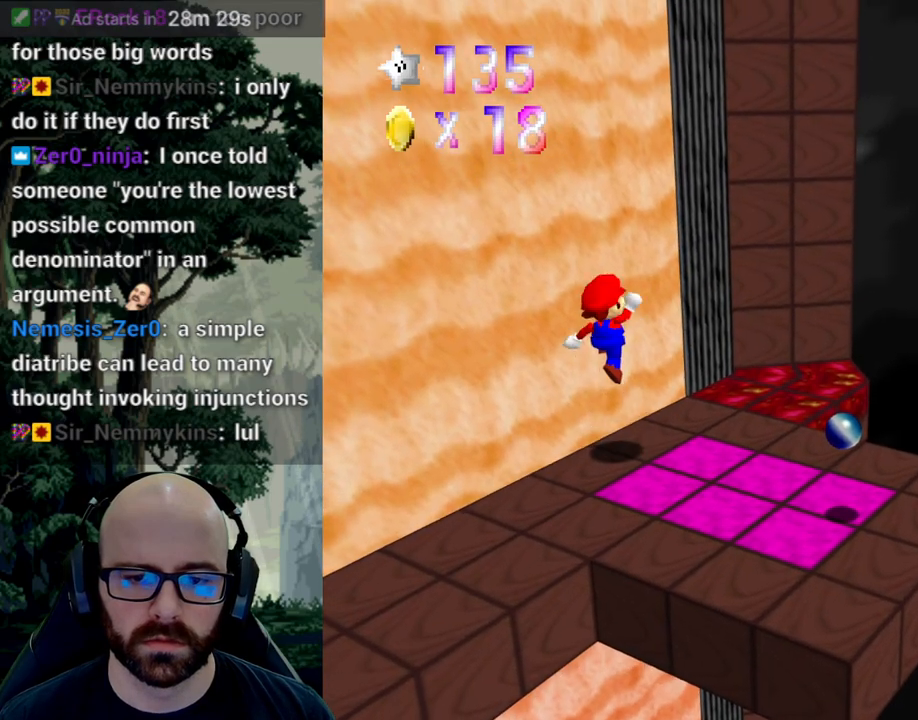
{"dt_ms": 500, "buttons": [], "left_stick": "center", "right_stick": "center", "events": [[33, "left_stick", "down"], [217, "left_stick", "down-right"], [483, "left_stick", "center"]]}
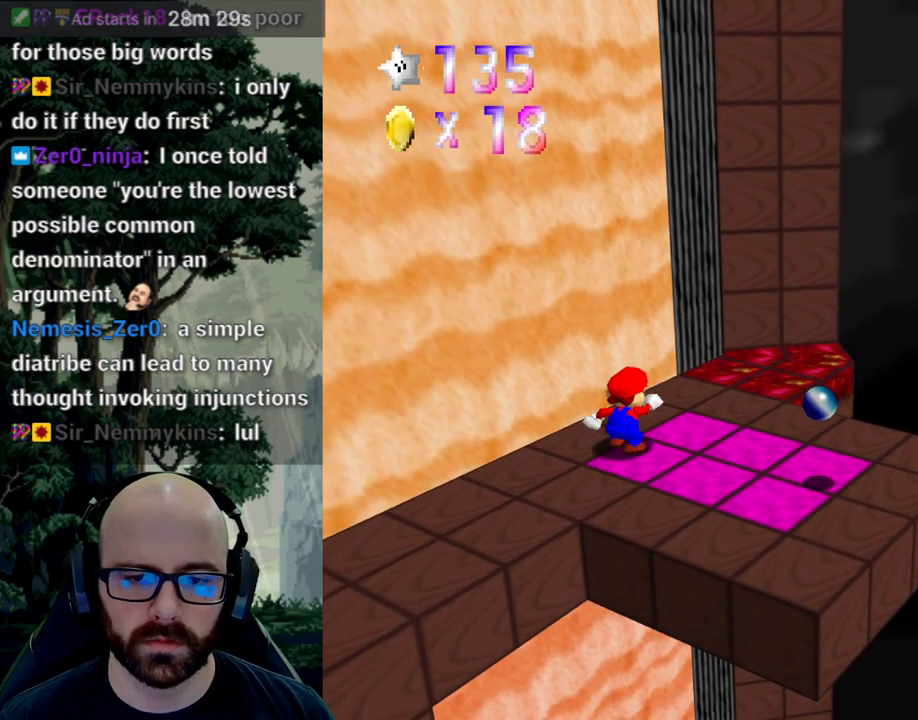
{"dt_ms": 500, "buttons": [], "left_stick": "center", "right_stick": "center", "events": []}
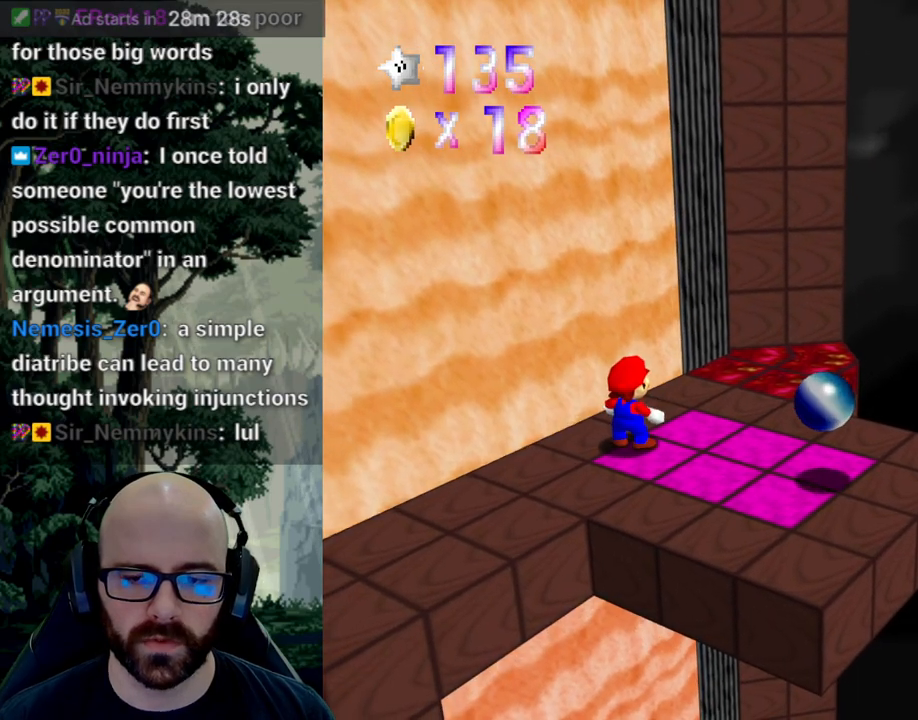
{"dt_ms": 500, "buttons": ["A"], "left_stick": "right", "right_stick": "center", "events": [[433, "A", "down"], [467, "left_stick", "right"]]}
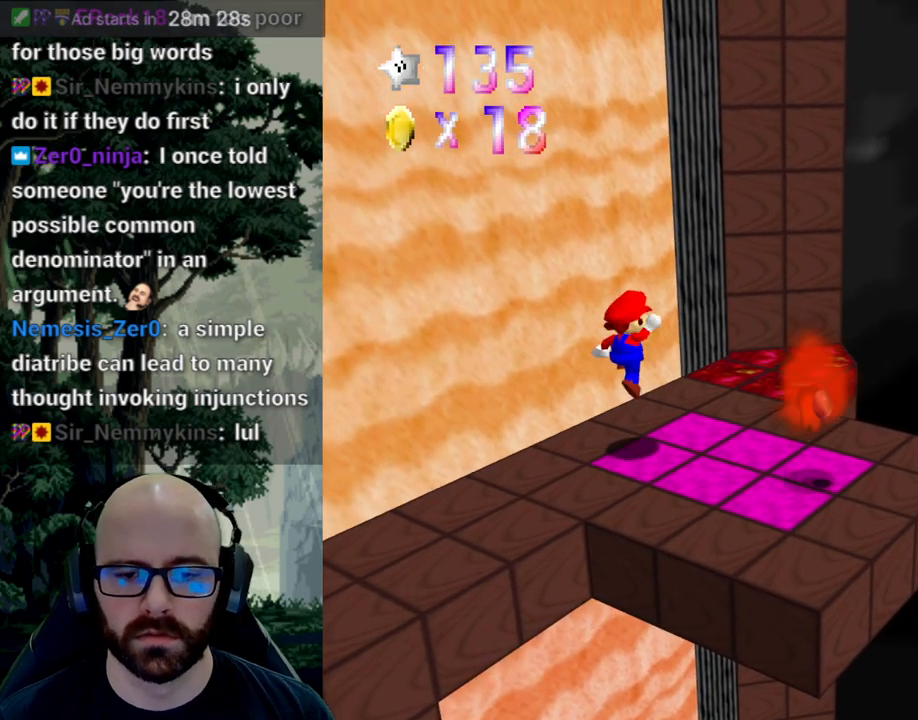
{"dt_ms": 500, "buttons": ["A"], "left_stick": "right", "right_stick": "center", "events": []}
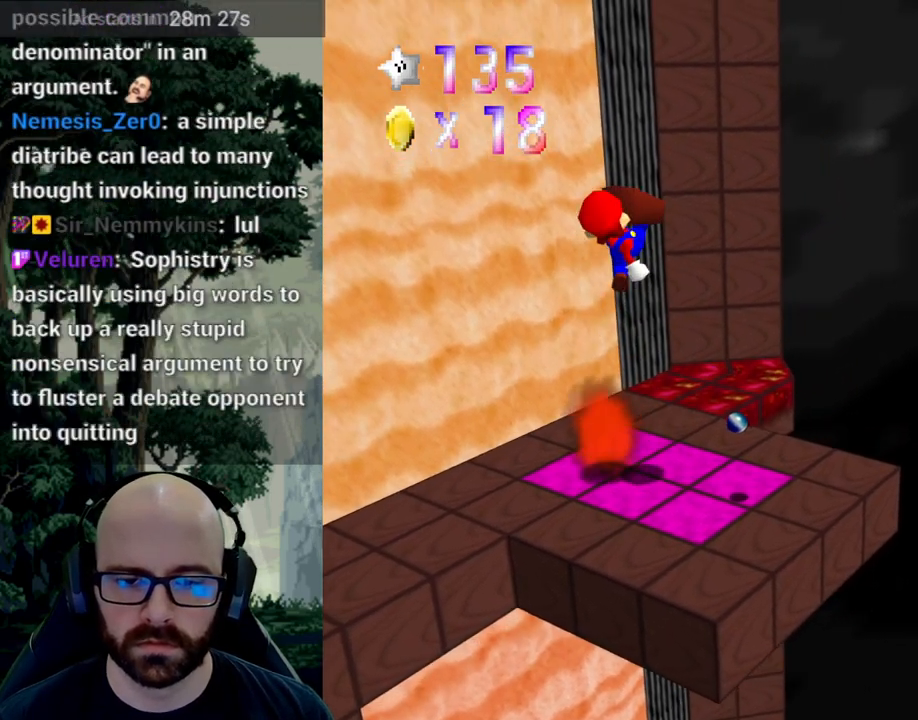
{"dt_ms": 500, "buttons": [], "left_stick": "right", "right_stick": "center", "events": [[17, "left_stick", "down-right"], [83, "A", "up"], [267, "left_stick", "right"]]}
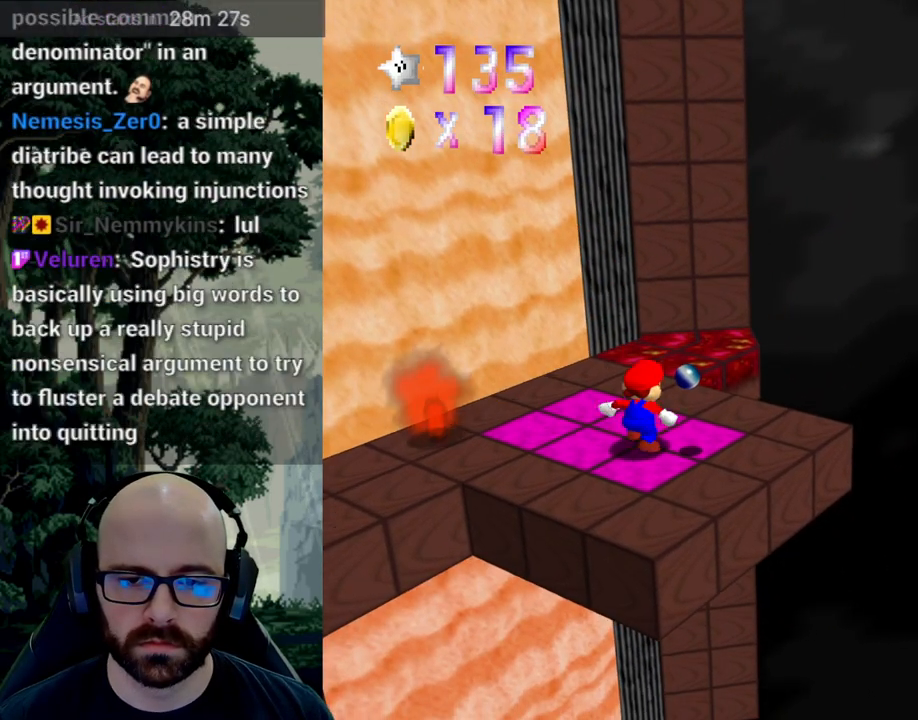
{"dt_ms": 500, "buttons": [], "left_stick": "center", "right_stick": "center", "events": [[167, "left_stick", "center"], [267, "left_stick", "up"], [467, "left_stick", "center"]]}
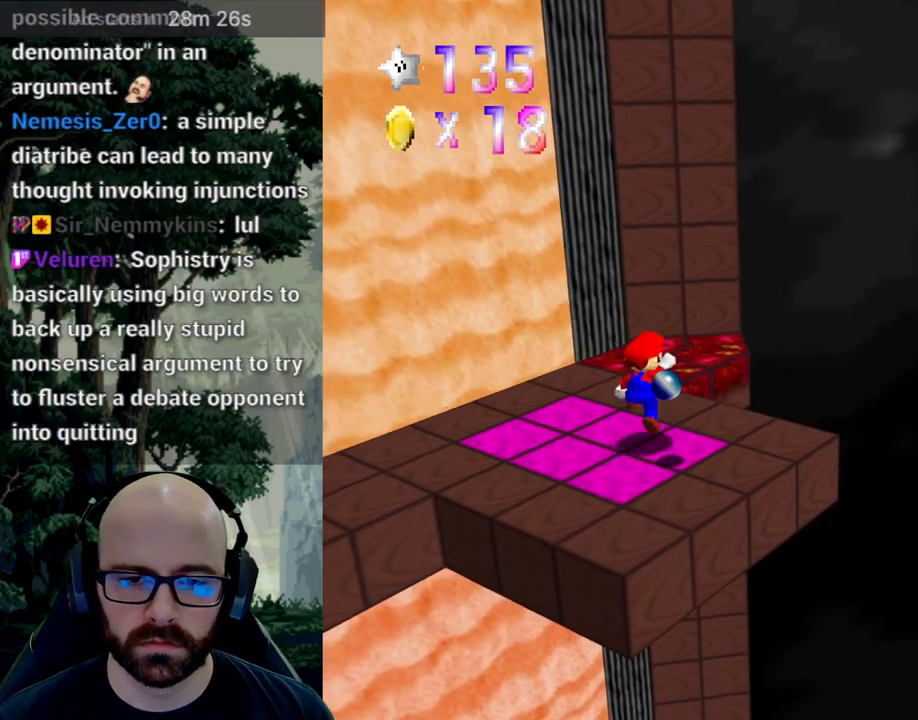
{"dt_ms": 500, "buttons": [], "left_stick": "right", "right_stick": "center", "events": [[33, "A", "down"], [50, "left_stick", "down-right"], [133, "A", "up"], [350, "left_stick", "right"]]}
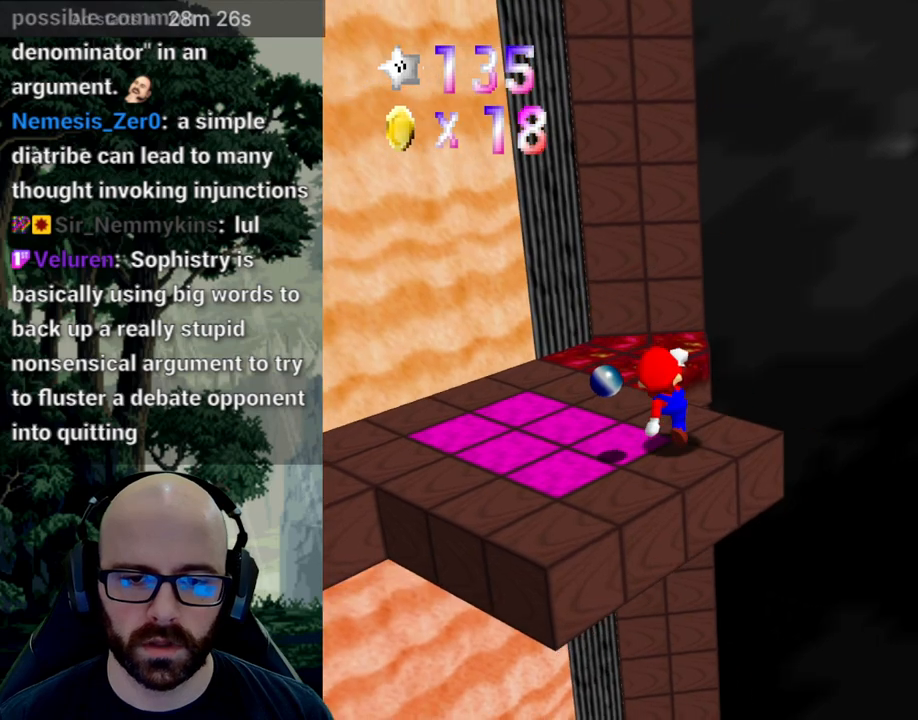
{"dt_ms": 500, "buttons": [], "left_stick": "up", "right_stick": "center", "events": [[100, "left_stick", "center"], [333, "left_stick", "up"]]}
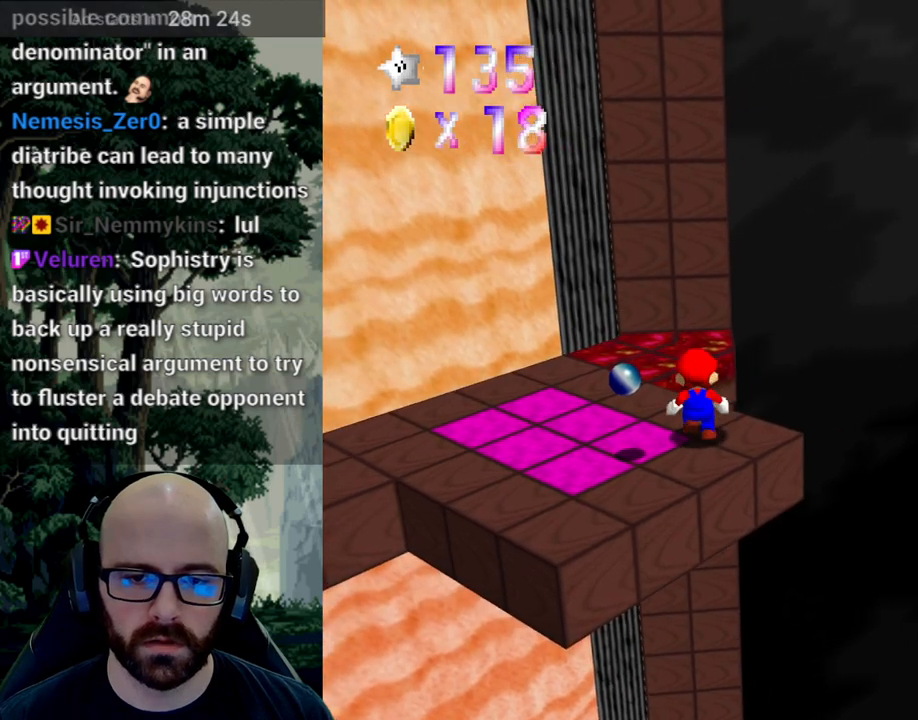
{"dt_ms": 500, "buttons": [], "left_stick": "right", "right_stick": "center", "events": [[33, "left_stick", "center"], [167, "A", "down"], [167, "right_stick", "down"], [267, "A", "up"], [267, "left_stick", "right"], [267, "right_stick", "center"]]}
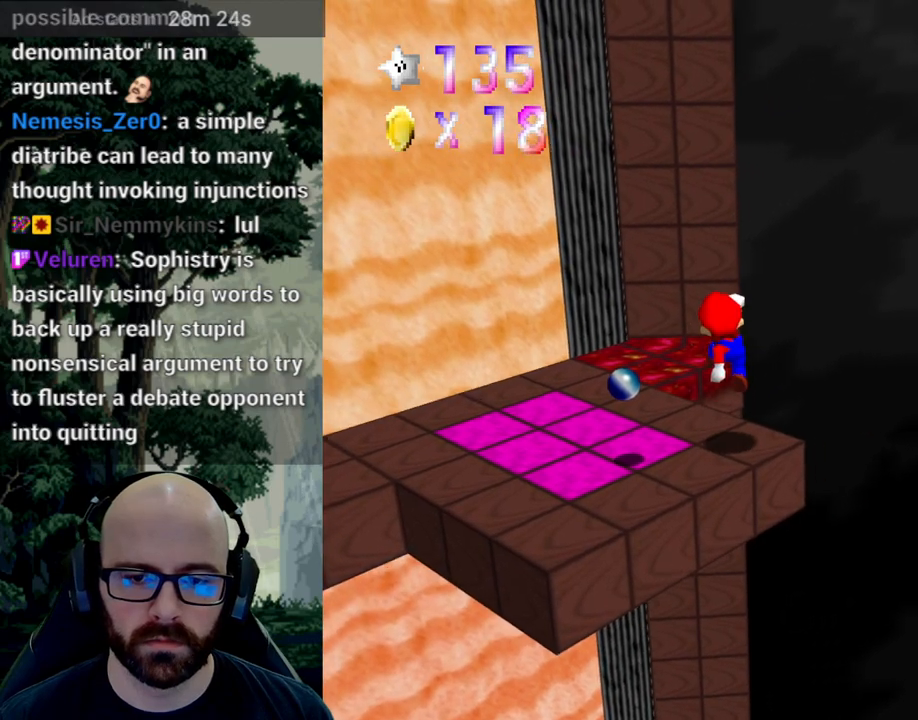
{"dt_ms": 500, "buttons": [], "left_stick": "down", "right_stick": "center", "events": [[17, "left_stick", "center"], [300, "A", "down"], [300, "right_stick", "down"], [400, "A", "up"], [400, "right_stick", "center"], [433, "left_stick", "down"]]}
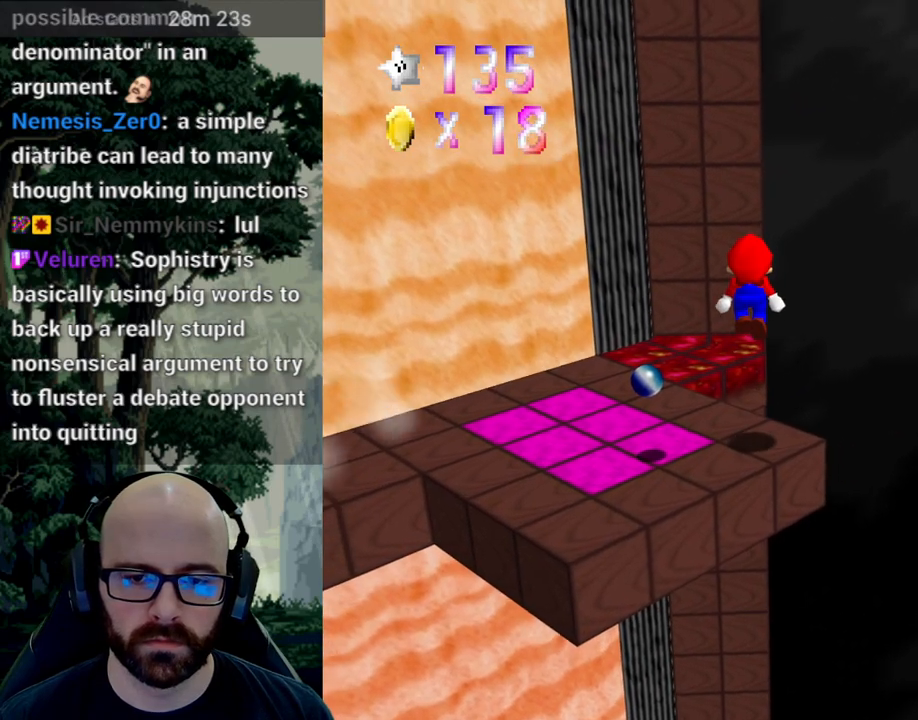
{"dt_ms": 500, "buttons": [], "left_stick": "center", "right_stick": "center", "events": [[133, "left_stick", "center"]]}
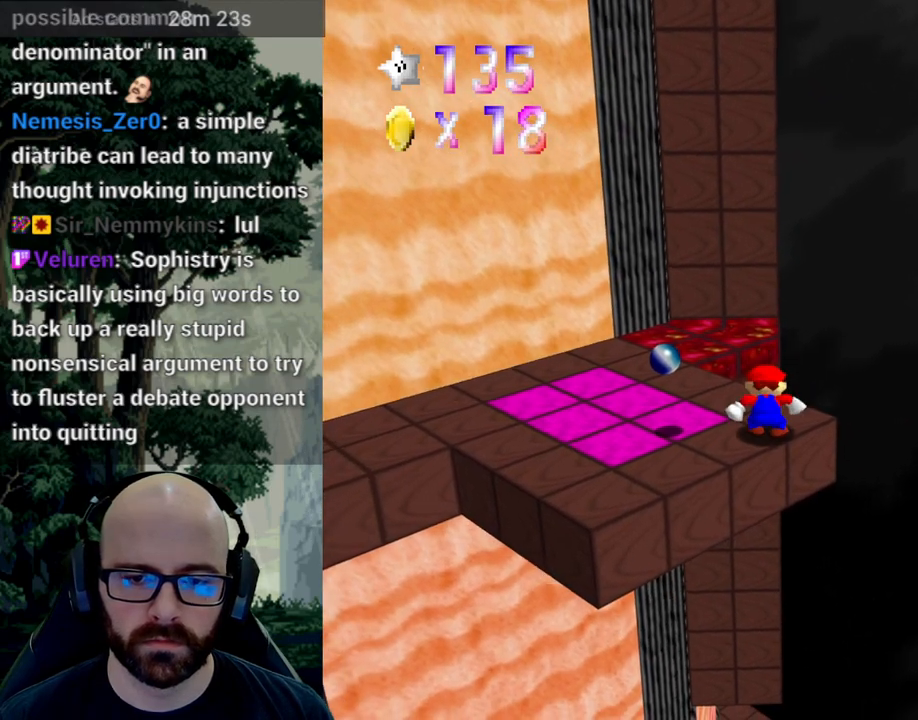
{"dt_ms": 500, "buttons": [], "left_stick": "center", "right_stick": "right", "events": [[300, "right_stick", "right"], [383, "right_stick", "center"], [467, "right_stick", "right"]]}
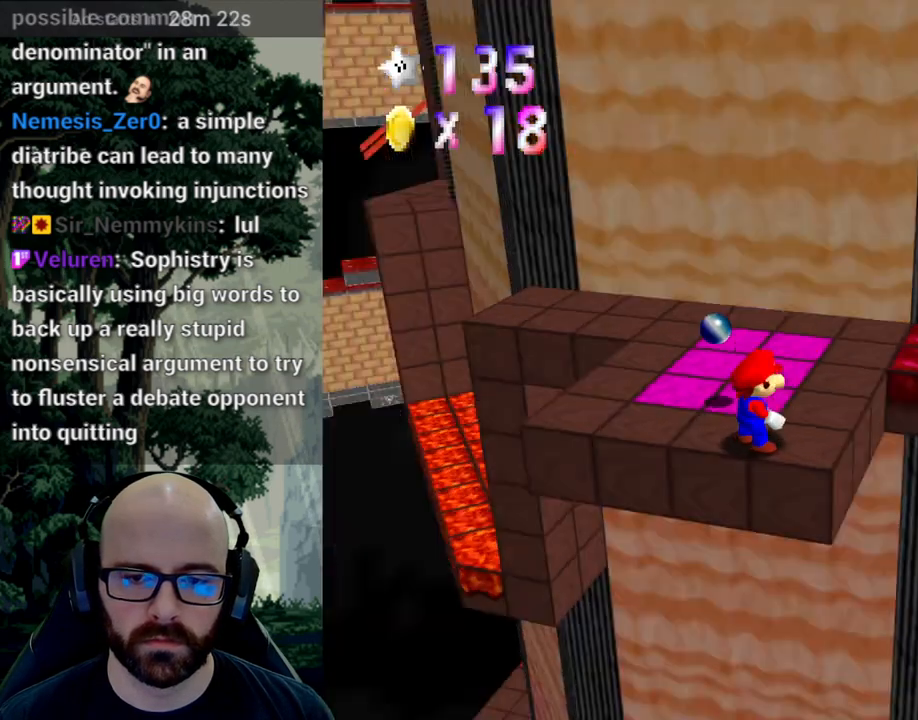
{"dt_ms": 1000, "buttons": ["A"], "left_stick": "right", "right_stick": "center"}
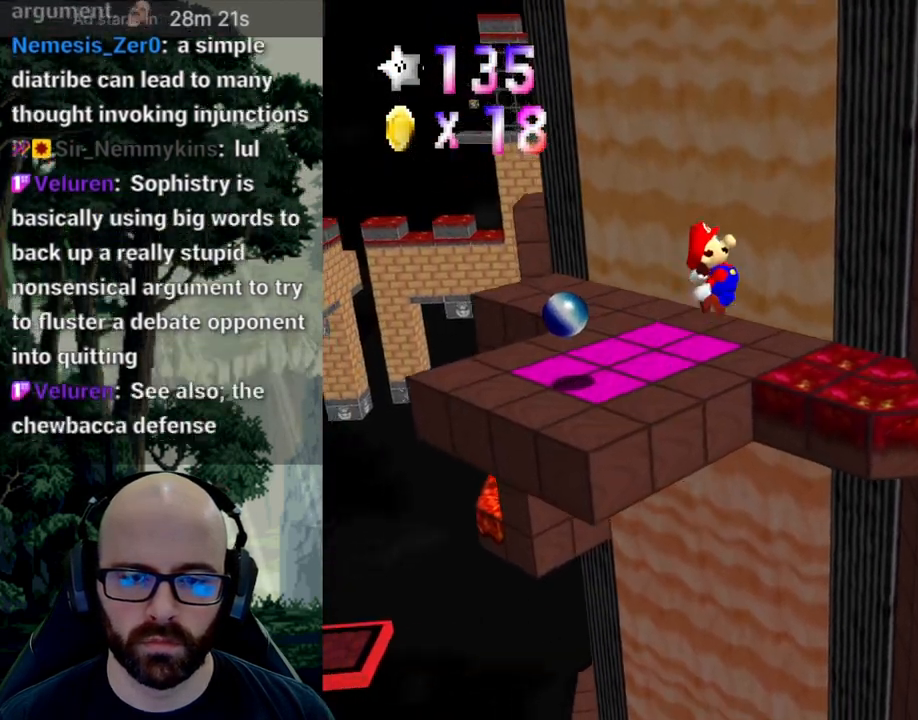
{"dt_ms": 500, "buttons": ["A"], "left_stick": "up-right", "right_stick": "center"}
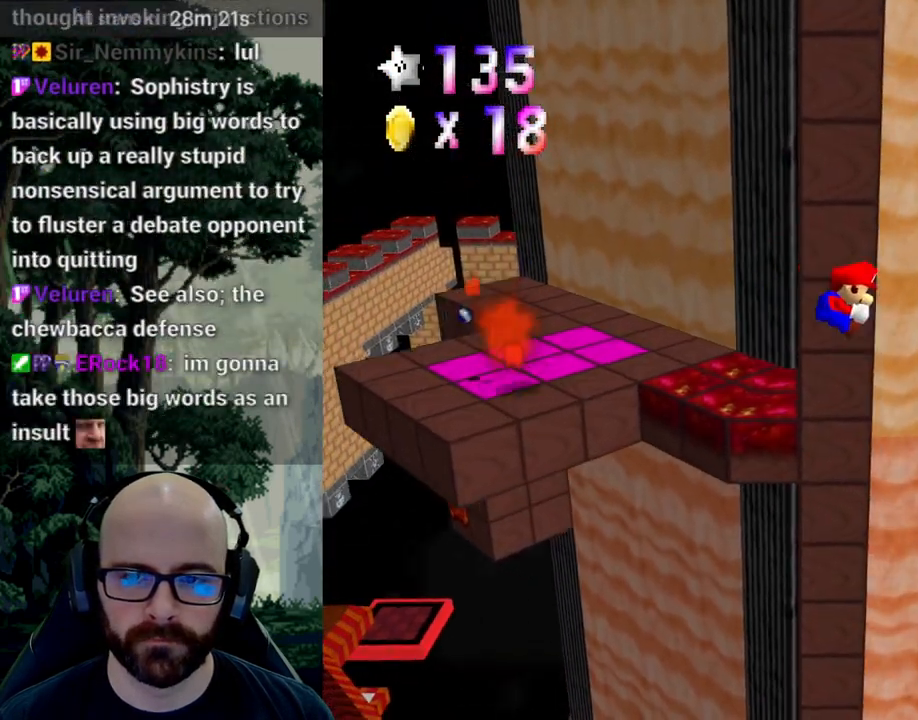
{"dt_ms": 500, "buttons": ["A"], "left_stick": "up-right", "right_stick": "center", "events": [[33, "left_stick", "up"], [267, "left_stick", "up-right"], [400, "right_stick", "down"], [500, "right_stick", "center"]]}